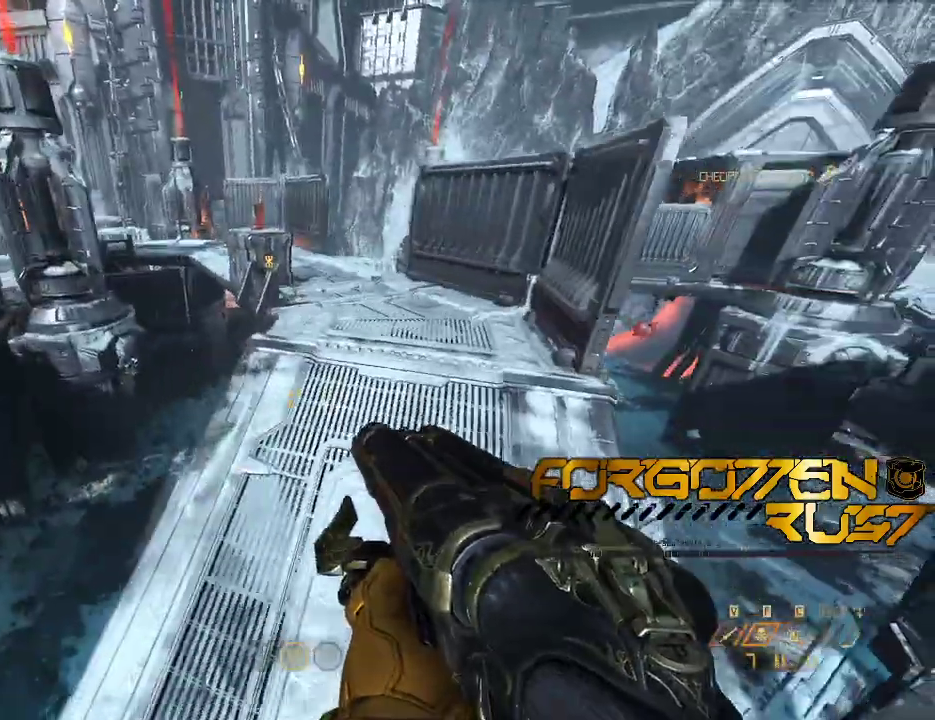
Gameplay with keyboard and mouse; each line is a JSON object with the keys and mouse buttons held at the frame after it. "events" lists presses ("down") and releases ("up") of "2", "3", "4", "5", "6", "7", "8", "a", "b", "c", "ctrl", "d", "e", "f", "g", "q", "r", "s", "shift", "space", "t", "v", "w", "x", "z", "mouse_left" and "mouse_right" between this image and that frame as [ms after this image, input, new state], when the widget could be followed in between. "mouse_left", "mouse_right" = the "left", "right" buttons of the "mouse" list. No other keys are recorded. Mouse movement is not recorded. Not read: mouse_mb4 mouse_mb5 mouse_wheel.
{"keys": ["shift", "w"], "mouse": []}
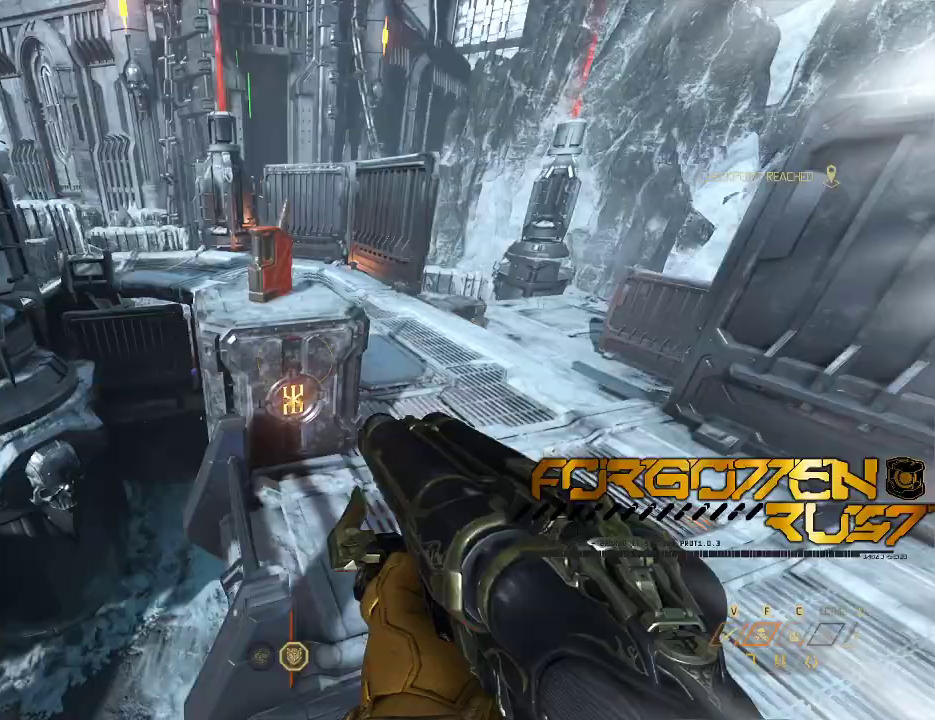
{"keys": ["w"], "mouse": []}
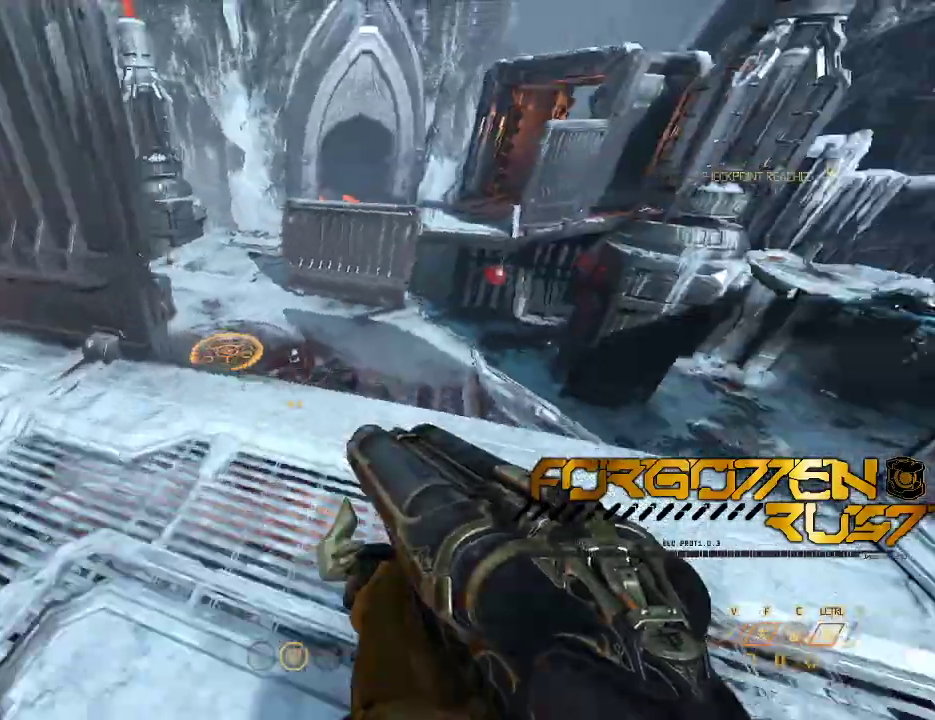
{"keys": ["d", "w"], "mouse": [], "events": [[300, "space", "down"], [367, "space", "up"], [400, "d", "down"]]}
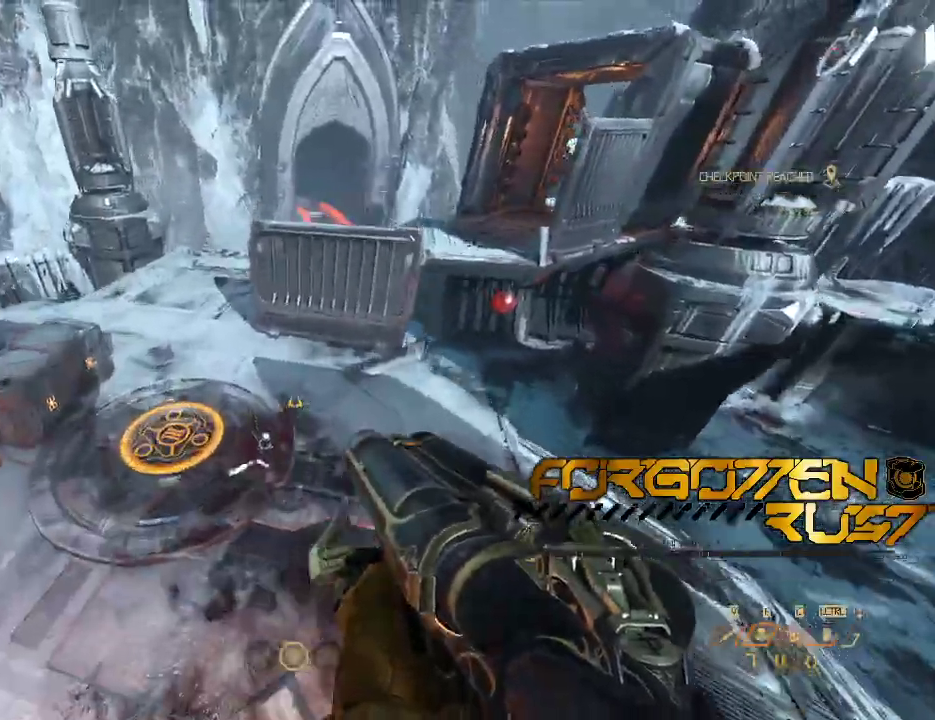
{"keys": ["d", "space", "w"], "mouse": [], "events": [[500, "space", "down"]]}